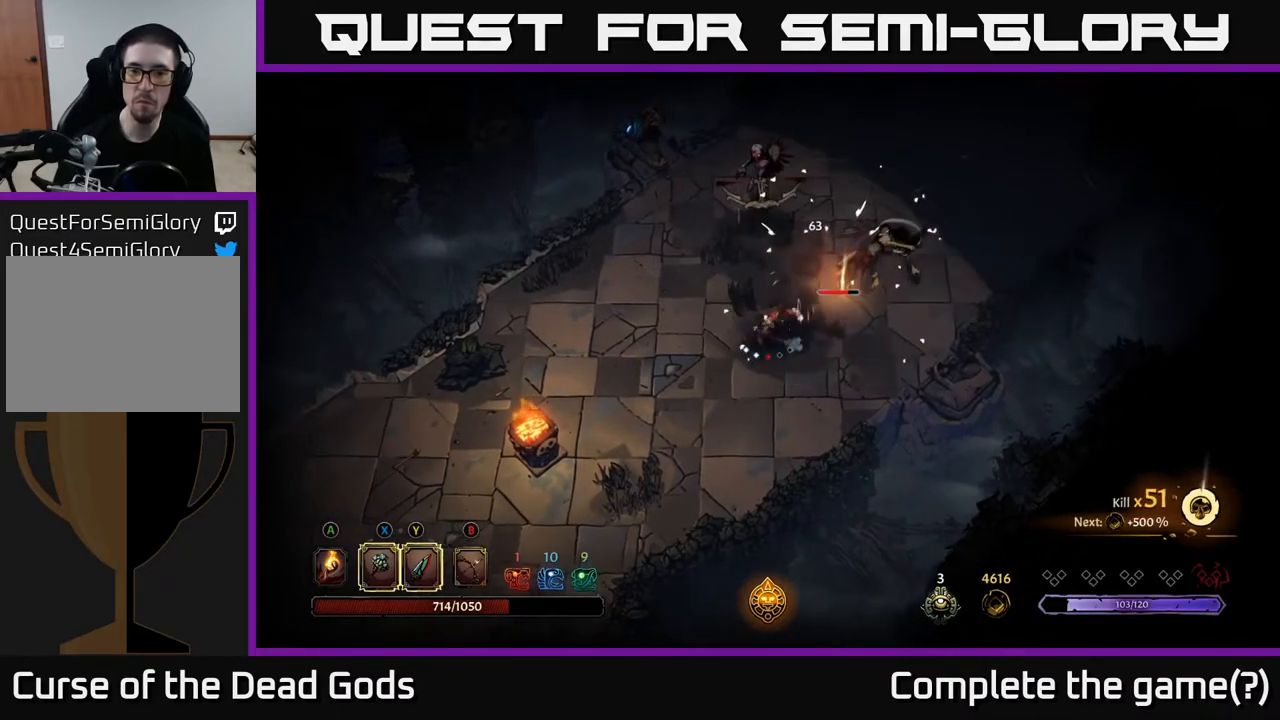
Gameplay with a controller (Xbox layout); each line is a JSON object with the inputs held at the frame after it. "events" lists button and stick changes between this image and that frame as [ms after this image, input, new state], when the widget could be followed in between.
{"buttons": [], "left_stick": "up-right", "right_stick": "center", "events": [[33, "left_stick", "up-right"], [283, "R2", "up"]]}
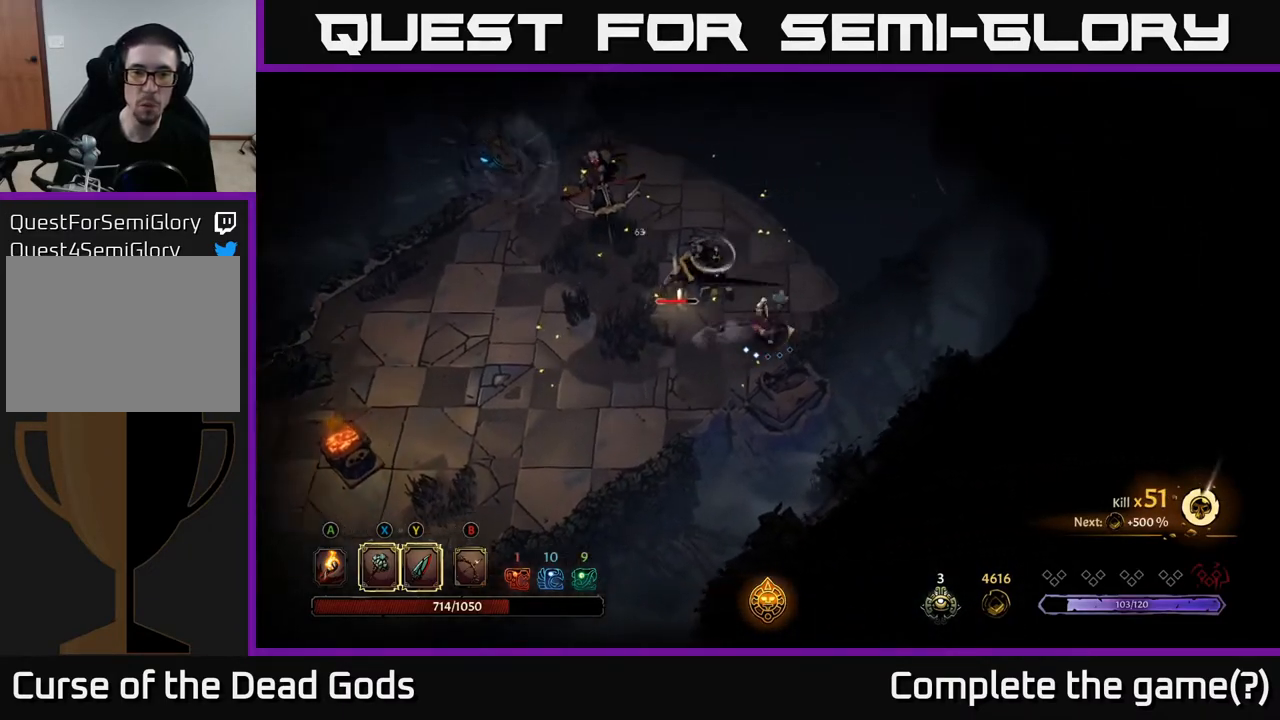
{"buttons": [], "left_stick": "up", "right_stick": "center", "events": [[250, "left_stick", "left"], [267, "Y", "down"], [417, "left_stick", "up"], [433, "Y", "up"]]}
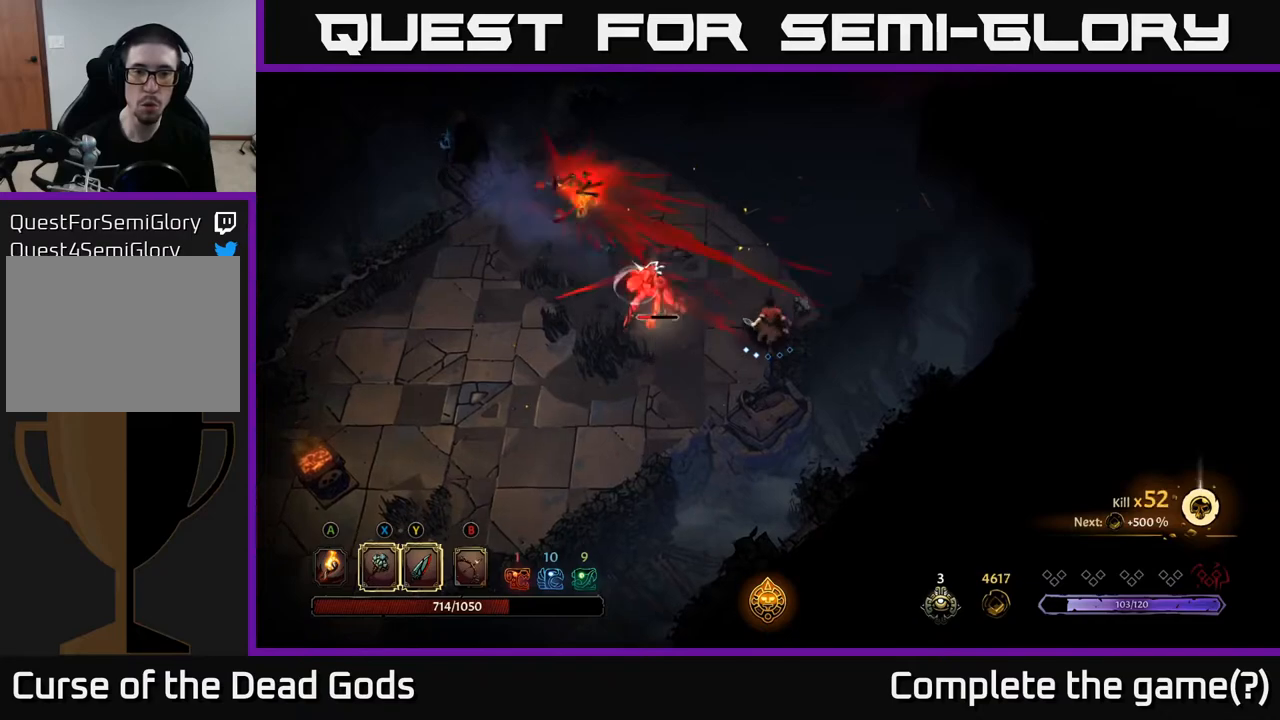
{"buttons": [], "left_stick": "center", "right_stick": "center", "events": [[67, "R2", "down"], [67, "left_stick", "up-right"], [233, "R2", "up"], [467, "left_stick", "center"]]}
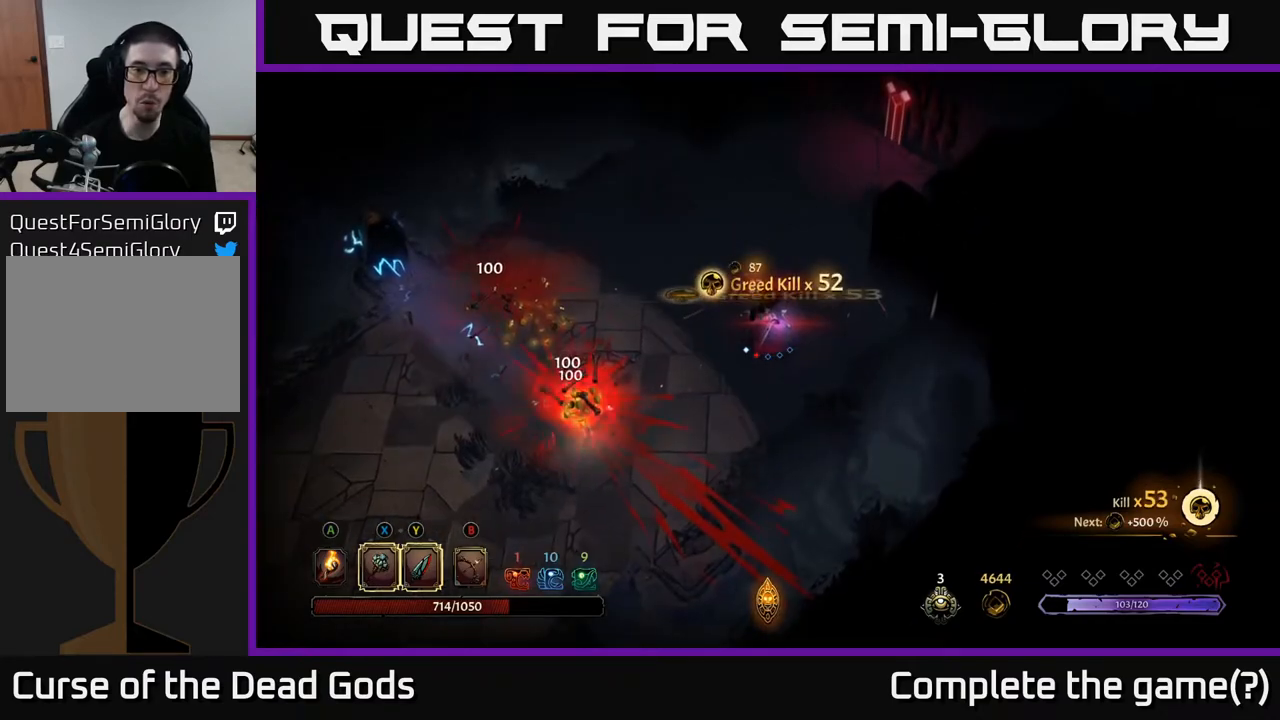
{"buttons": [], "left_stick": "up-left", "right_stick": "center", "events": [[100, "left_stick", "up-left"]]}
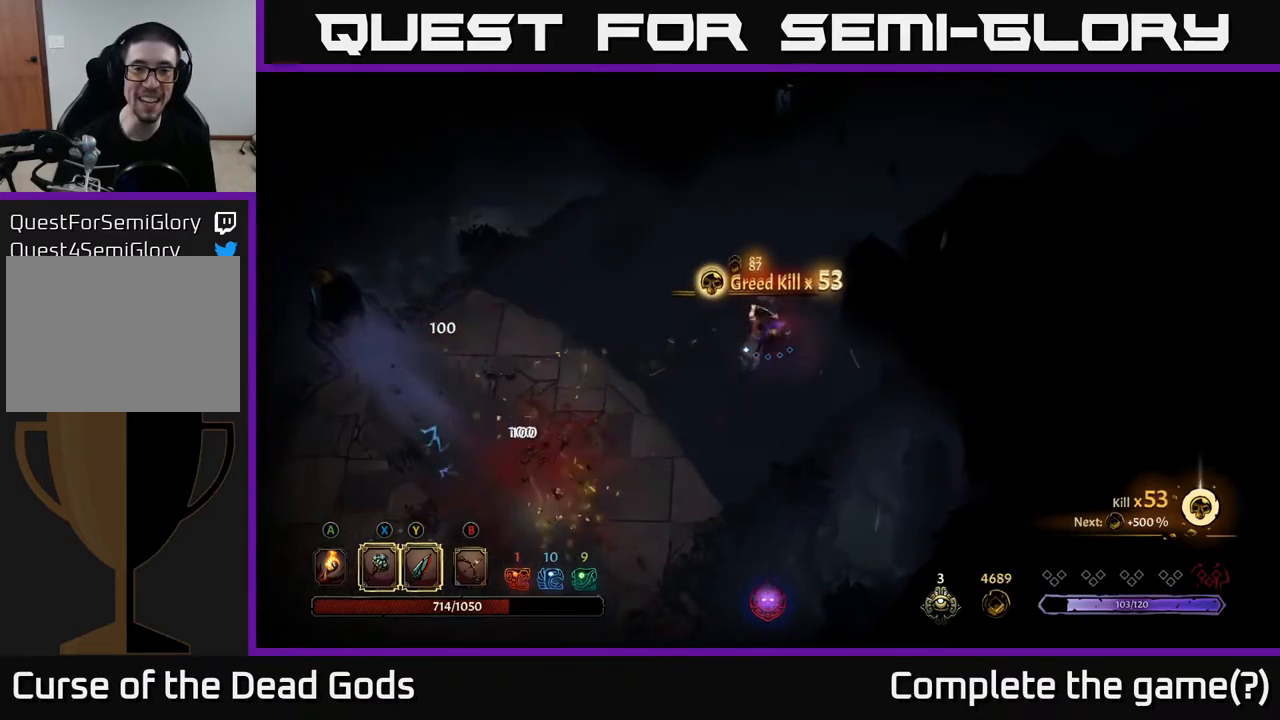
{"buttons": [], "left_stick": "up-left", "right_stick": "center", "events": []}
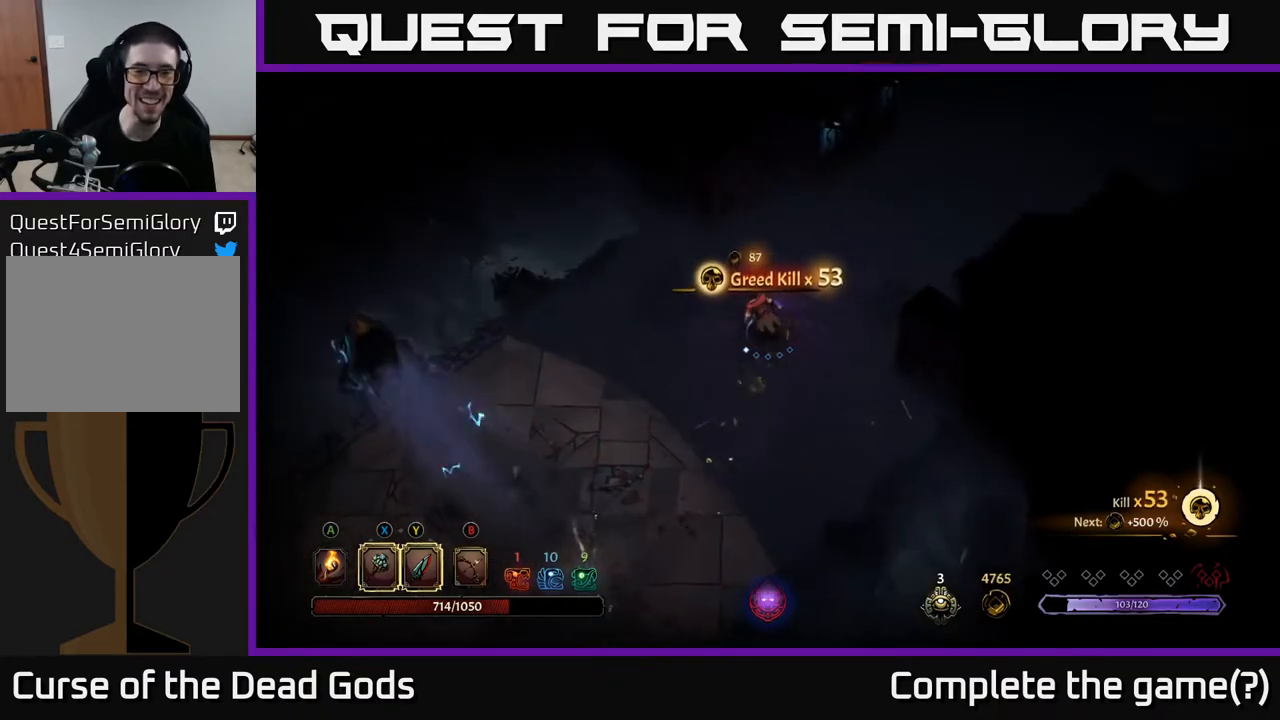
{"buttons": [], "left_stick": "center", "right_stick": "center", "events": [[17, "left_stick", "left"], [317, "left_stick", "center"]]}
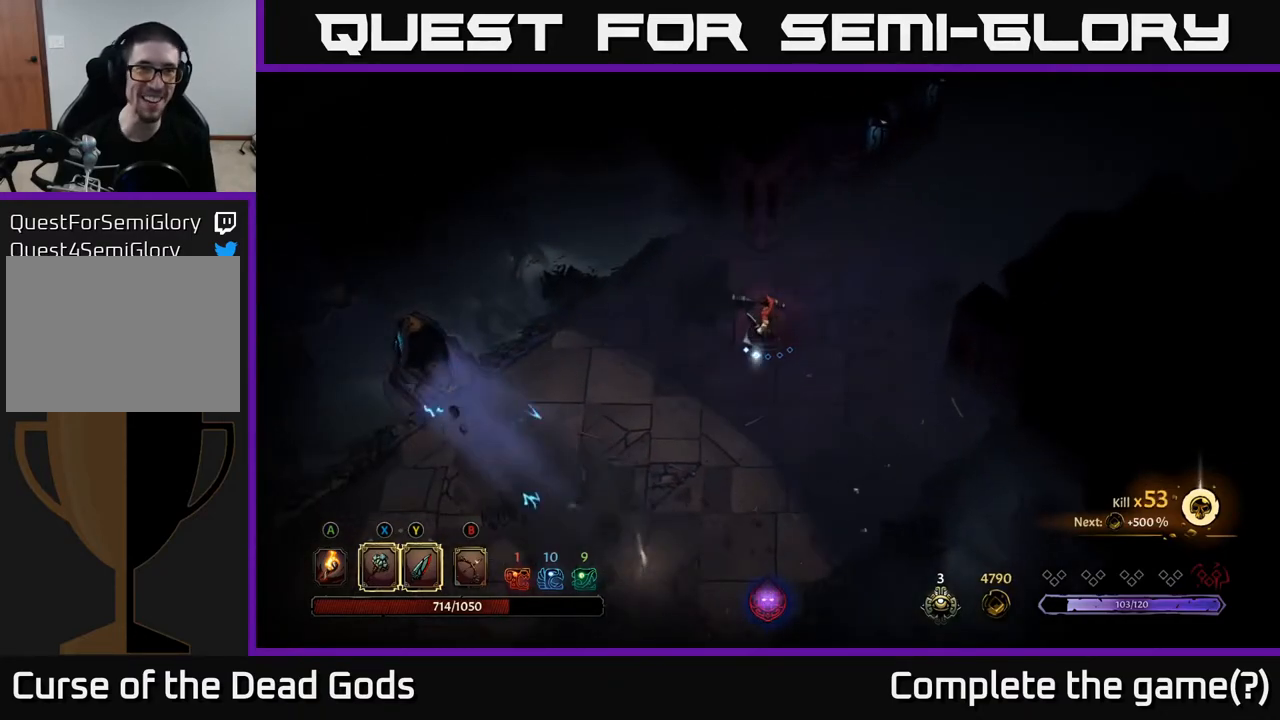
{"buttons": [], "left_stick": "center", "right_stick": "center", "events": []}
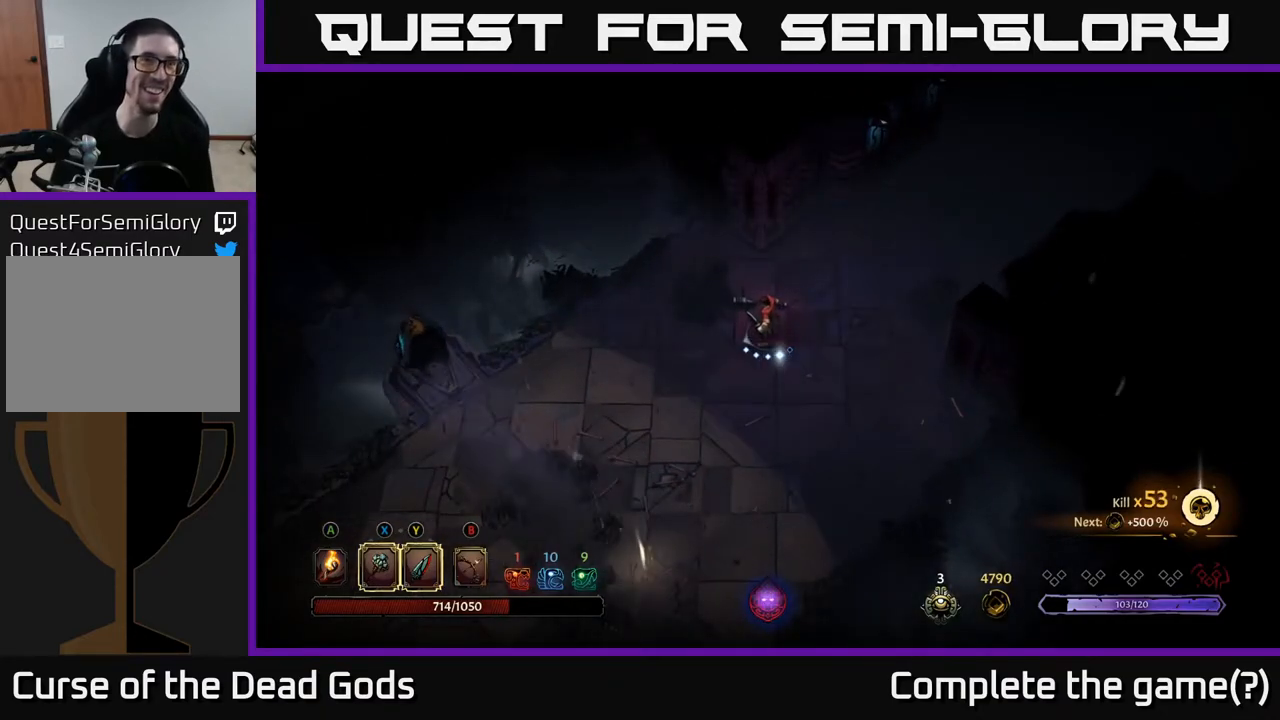
{"buttons": [], "left_stick": "down-left", "right_stick": "center", "events": [[183, "left_stick", "down-left"]]}
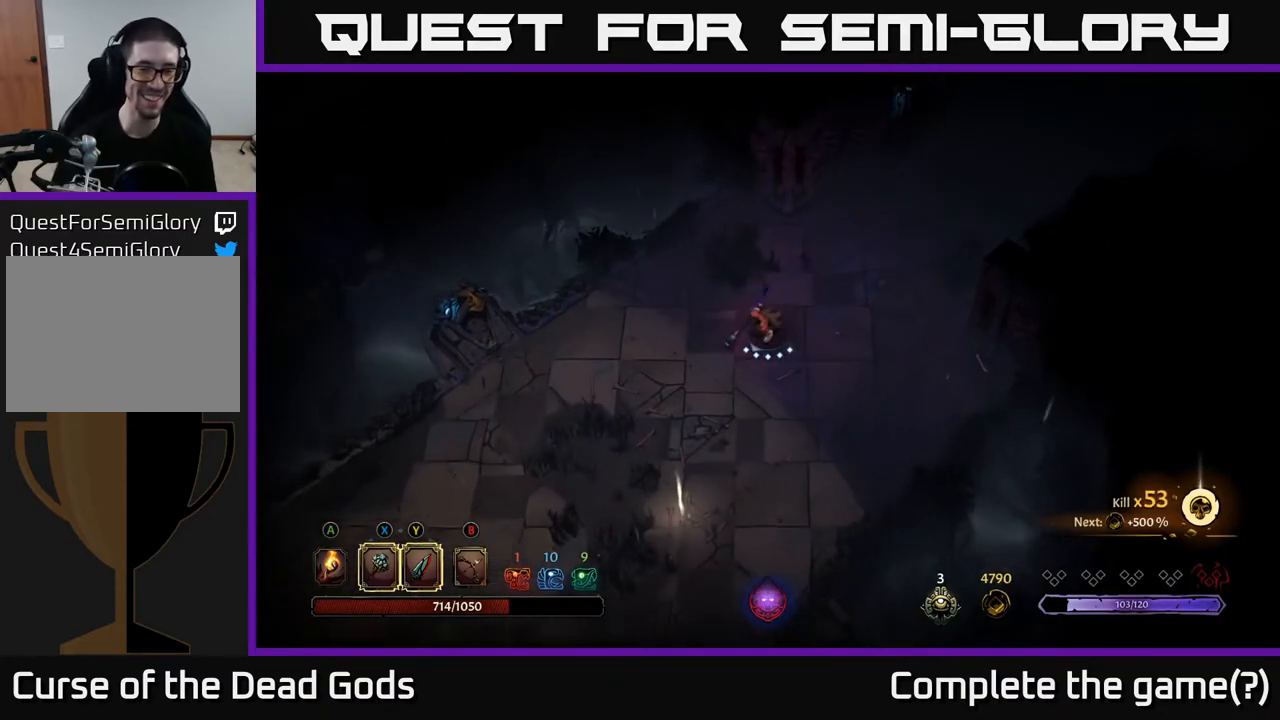
{"buttons": [], "left_stick": "down", "right_stick": "center", "events": [[300, "left_stick", "down"]]}
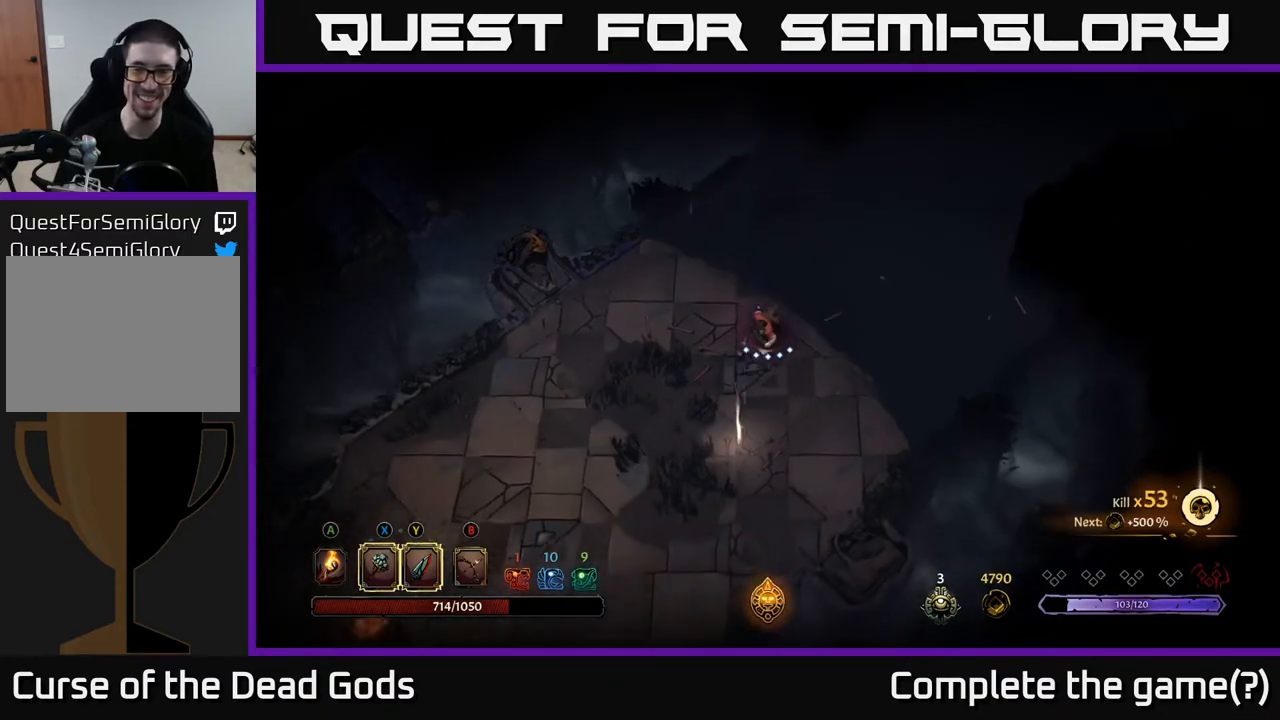
{"buttons": [], "left_stick": "down", "right_stick": "center", "events": [[67, "left_stick", "down-left"], [217, "left_stick", "down"]]}
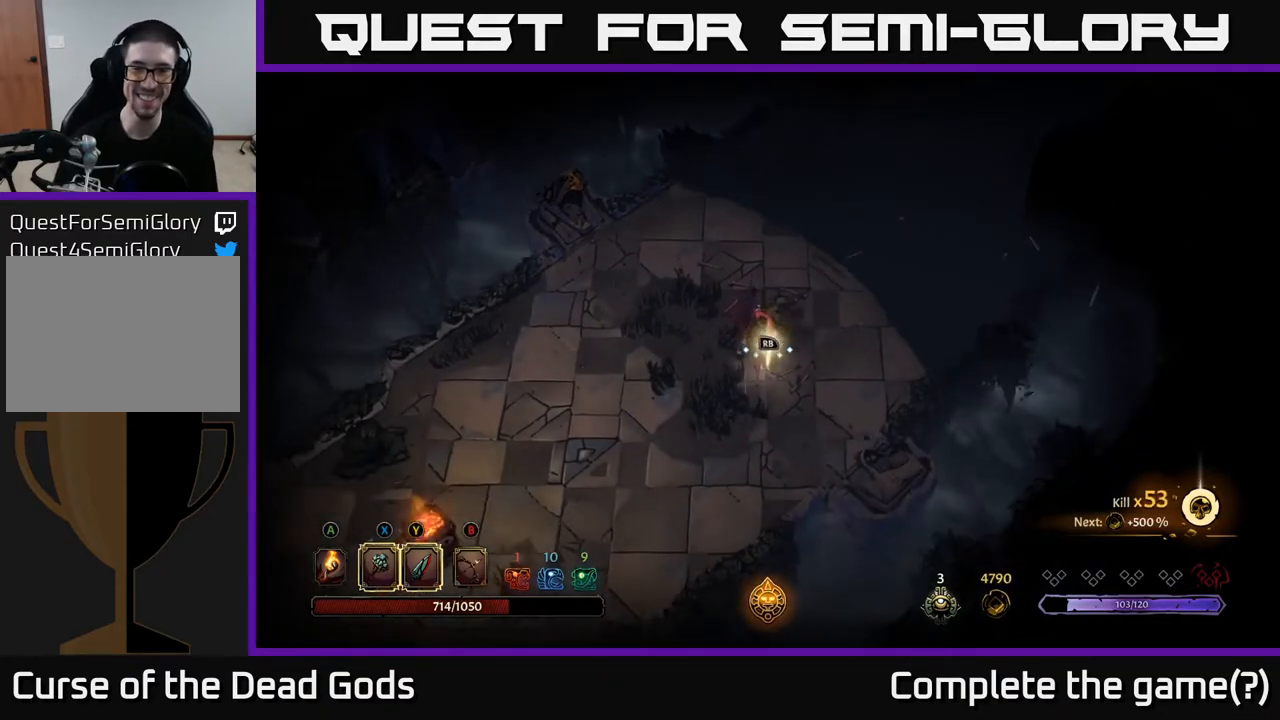
{"buttons": [], "left_stick": "center", "right_stick": "center", "events": [[33, "R1", "down"], [50, "left_stick", "center"], [150, "R1", "up"]]}
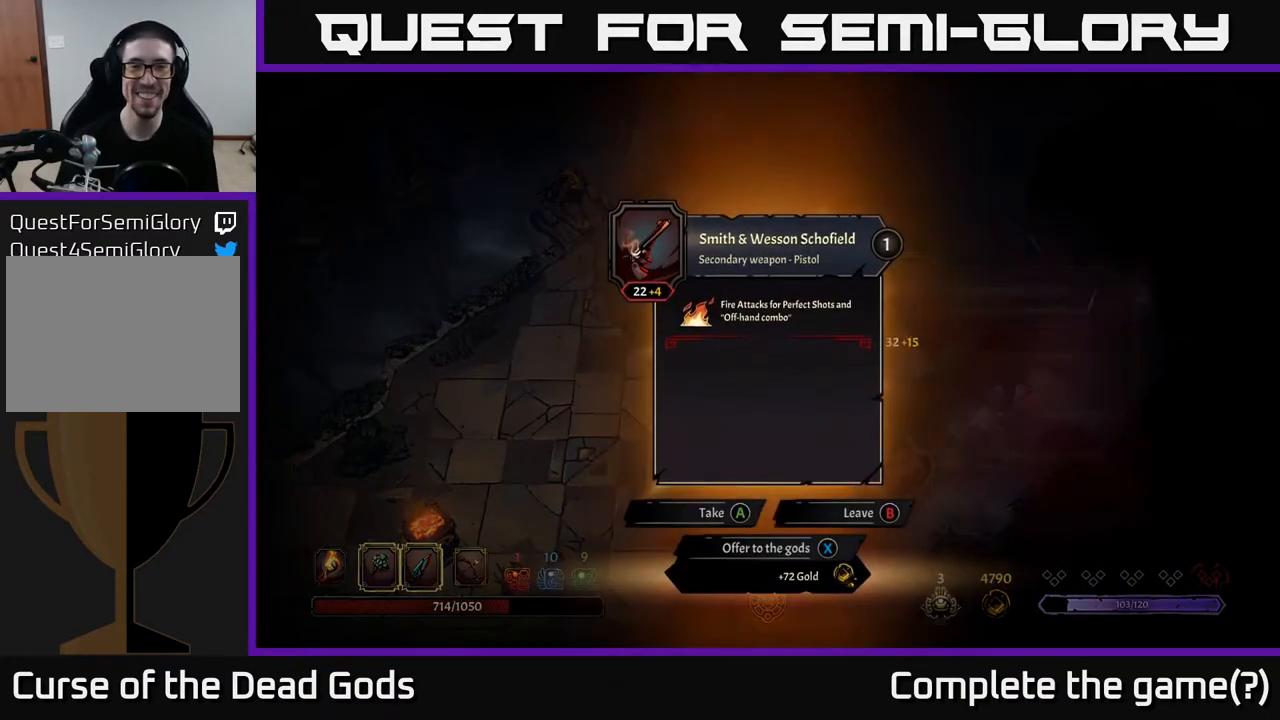
{"buttons": [], "left_stick": "center", "right_stick": "center", "events": []}
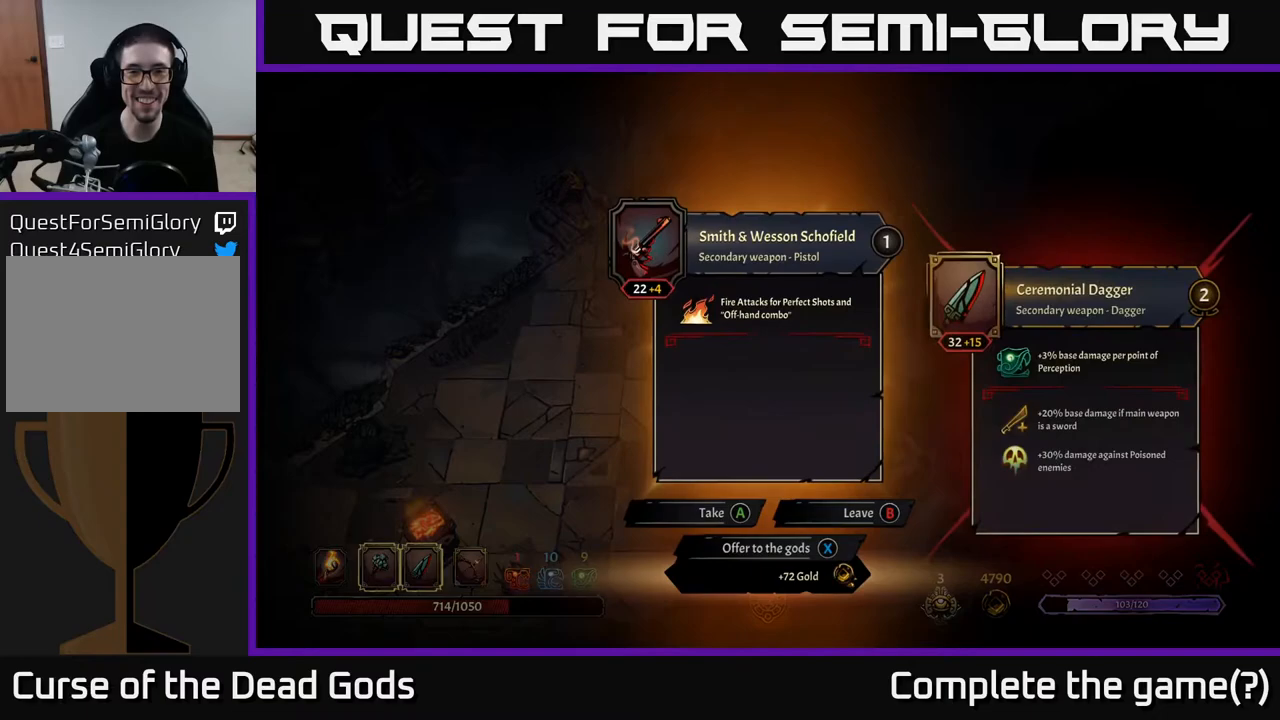
{"buttons": [], "left_stick": "center", "right_stick": "center", "events": []}
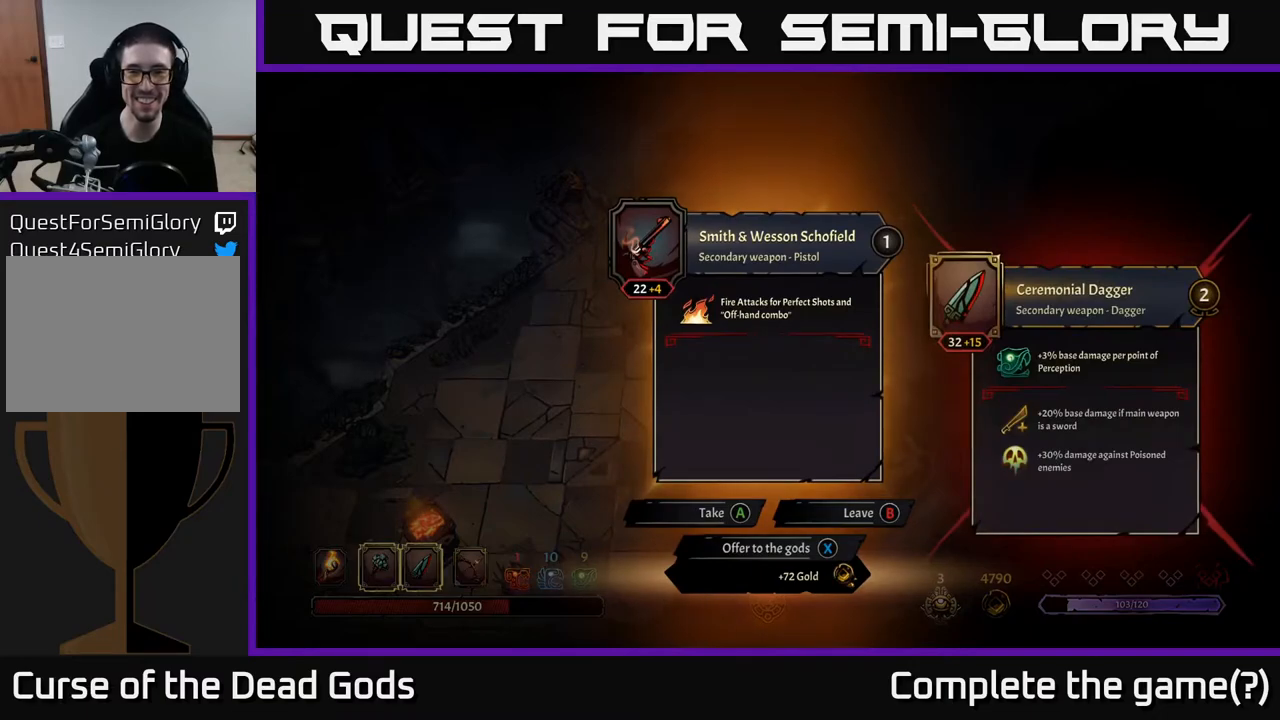
{"buttons": [], "left_stick": "center", "right_stick": "center", "events": []}
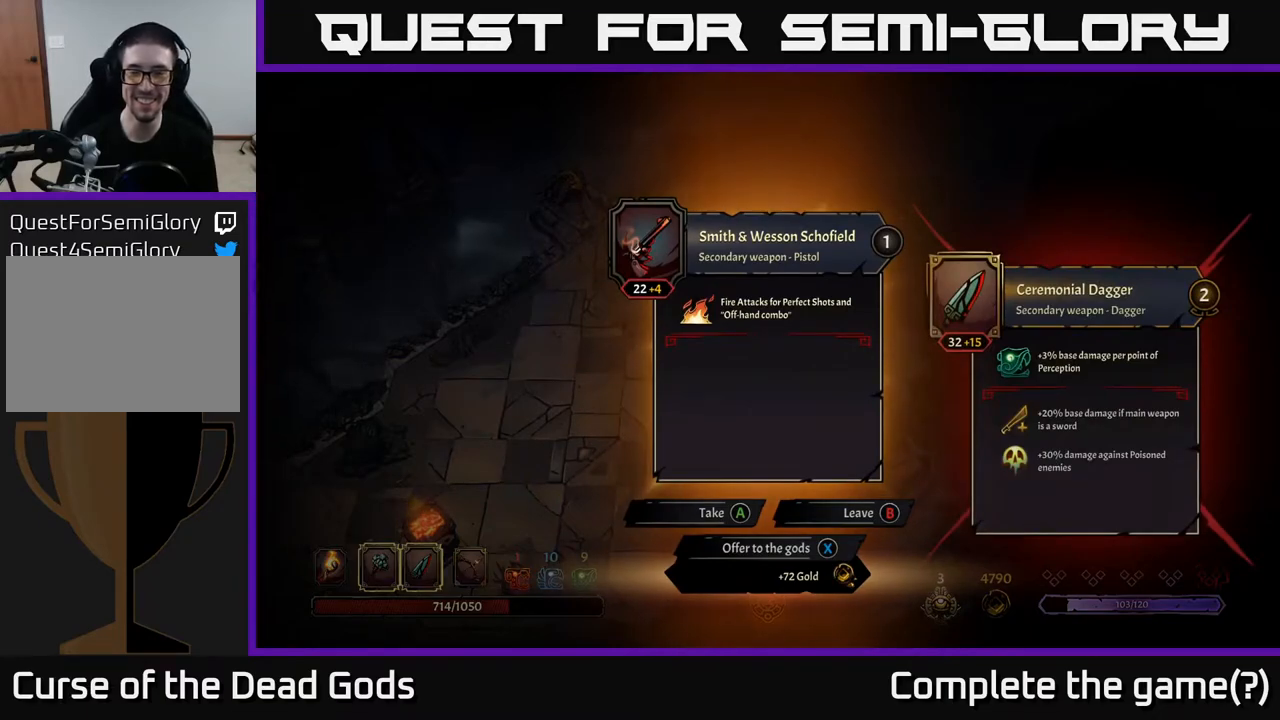
{"buttons": [], "left_stick": "center", "right_stick": "center", "events": []}
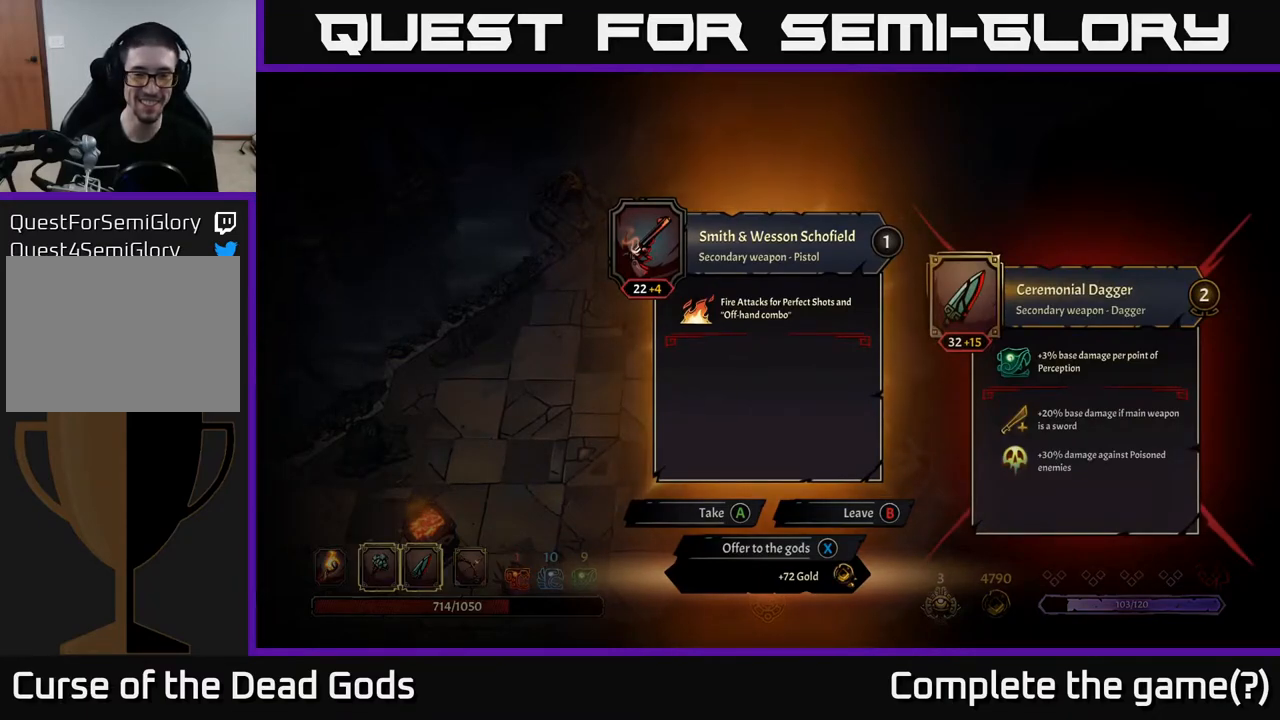
{"buttons": [], "left_stick": "up-right", "right_stick": "center", "events": [[117, "X", "down"], [167, "X", "up"], [400, "left_stick", "up-right"]]}
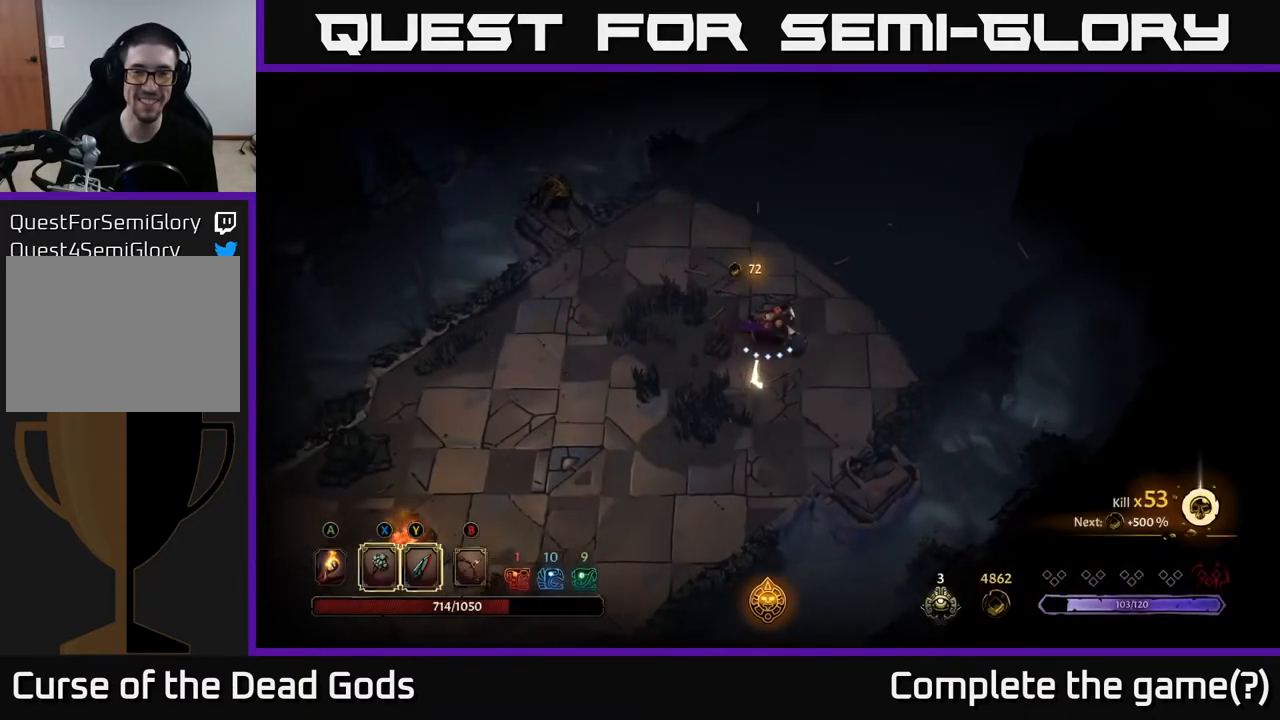
{"buttons": [], "left_stick": "up", "right_stick": "center", "events": [[433, "left_stick", "up"]]}
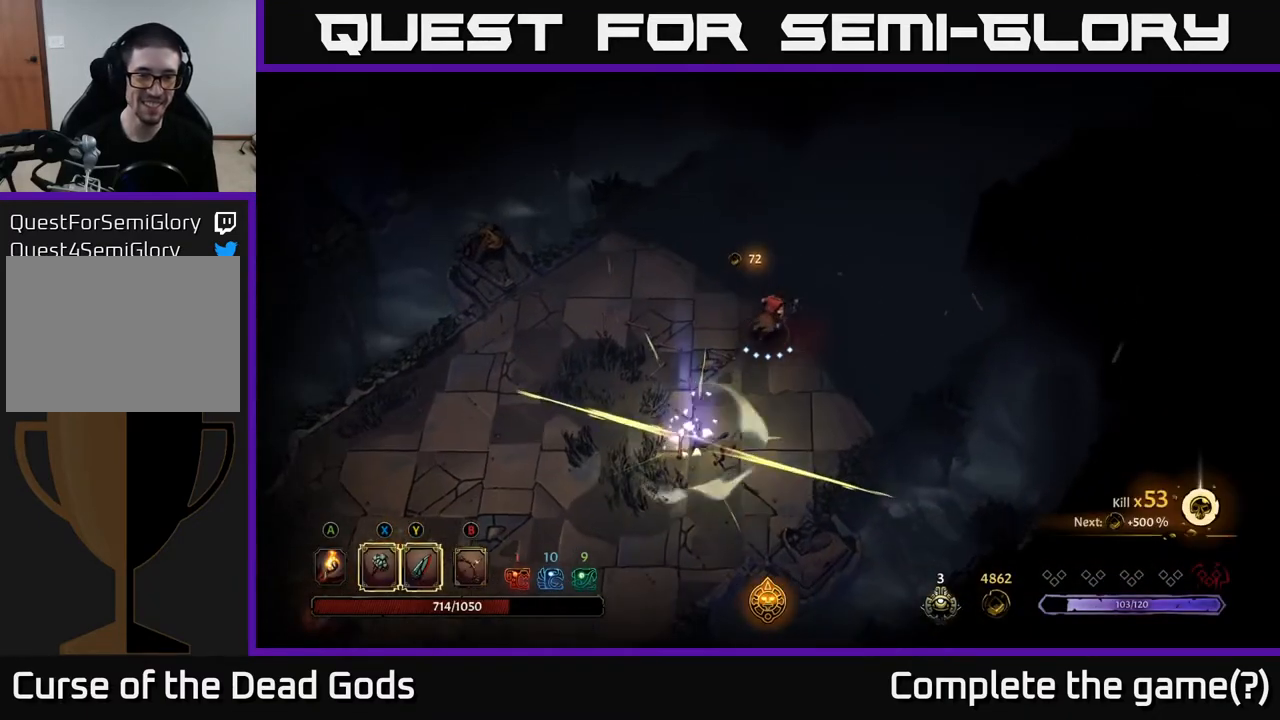
{"buttons": [], "left_stick": "up-right", "right_stick": "center", "events": [[200, "left_stick", "up-right"]]}
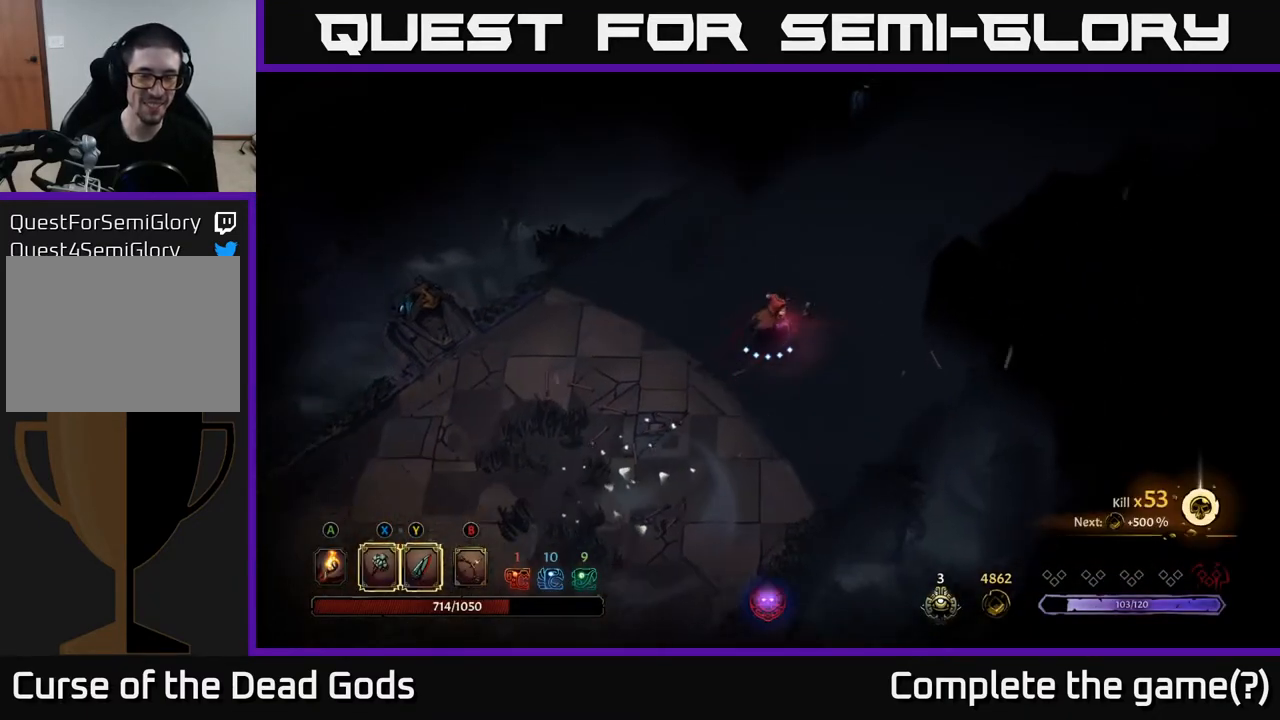
{"buttons": [], "left_stick": "center", "right_stick": "center", "events": [[233, "left_stick", "up"], [467, "left_stick", "center"]]}
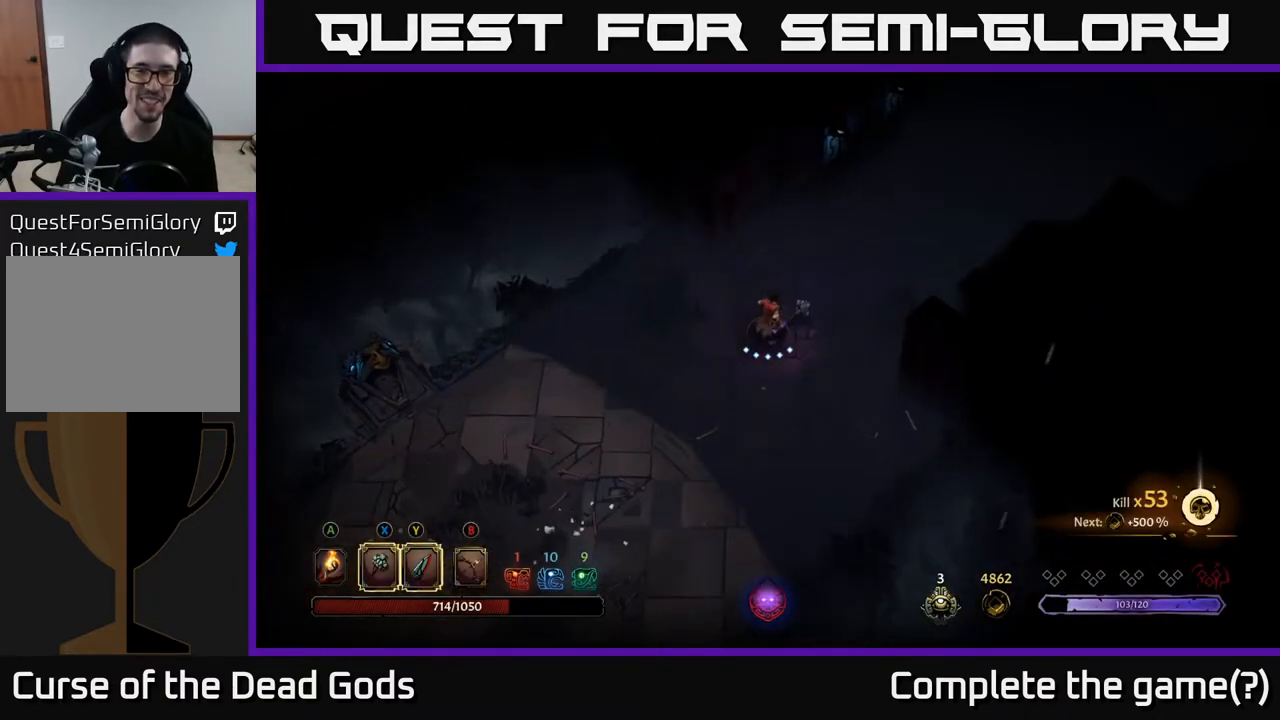
{"buttons": [], "left_stick": "up-right", "right_stick": "center", "events": [[150, "A", "down"], [267, "A", "up"], [367, "left_stick", "up-right"]]}
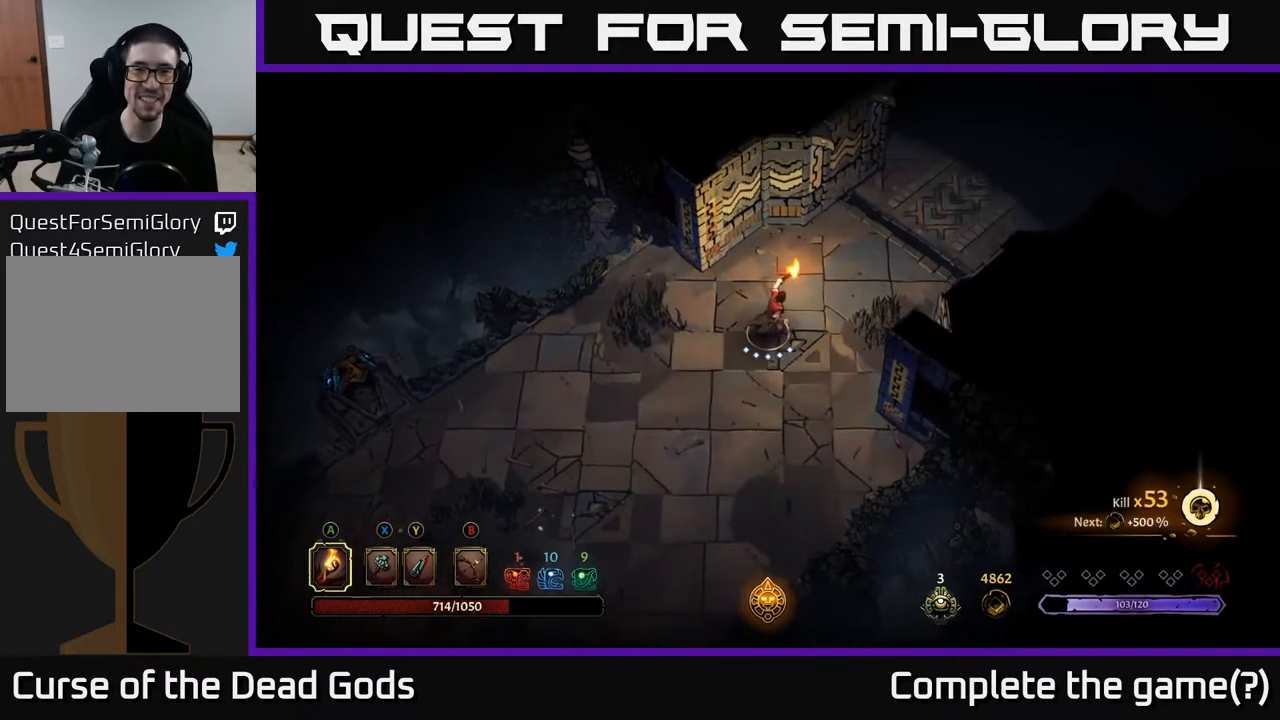
{"buttons": [], "left_stick": "up-right", "right_stick": "center", "events": []}
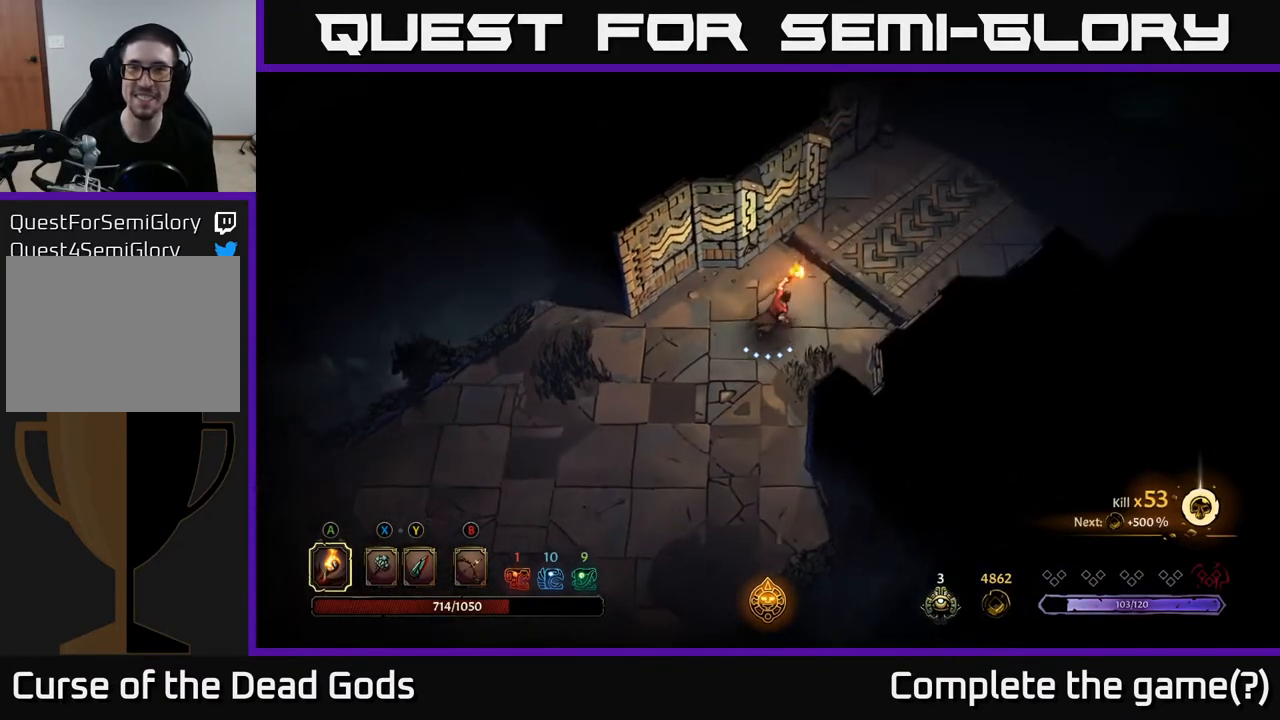
{"buttons": [], "left_stick": "up-right", "right_stick": "center", "events": []}
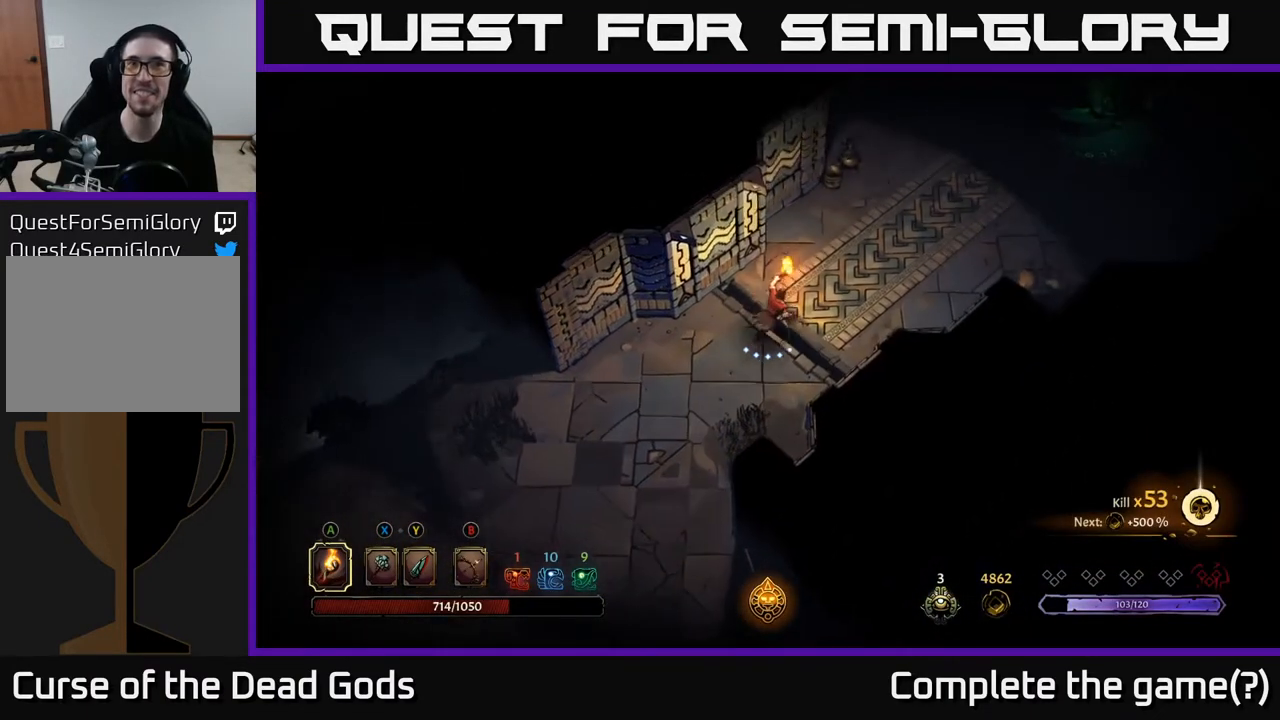
{"buttons": [], "left_stick": "up-right", "right_stick": "center", "events": []}
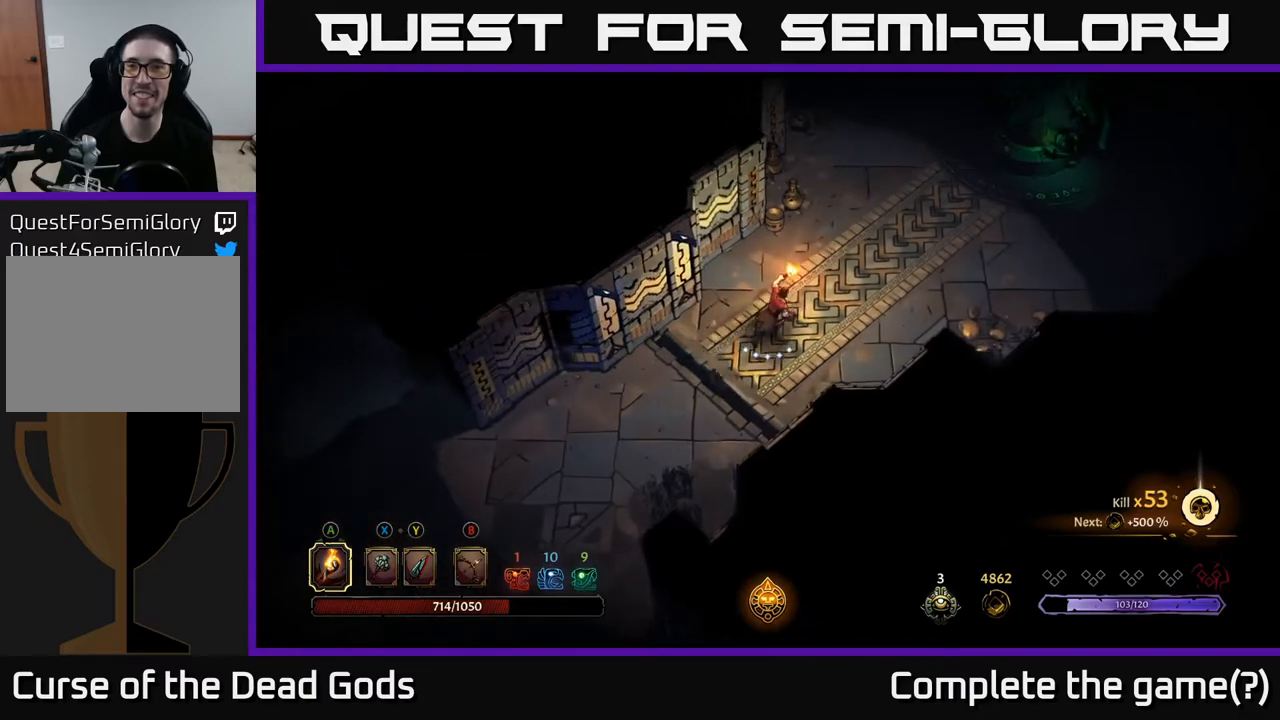
{"buttons": [], "left_stick": "up-right", "right_stick": "center", "events": []}
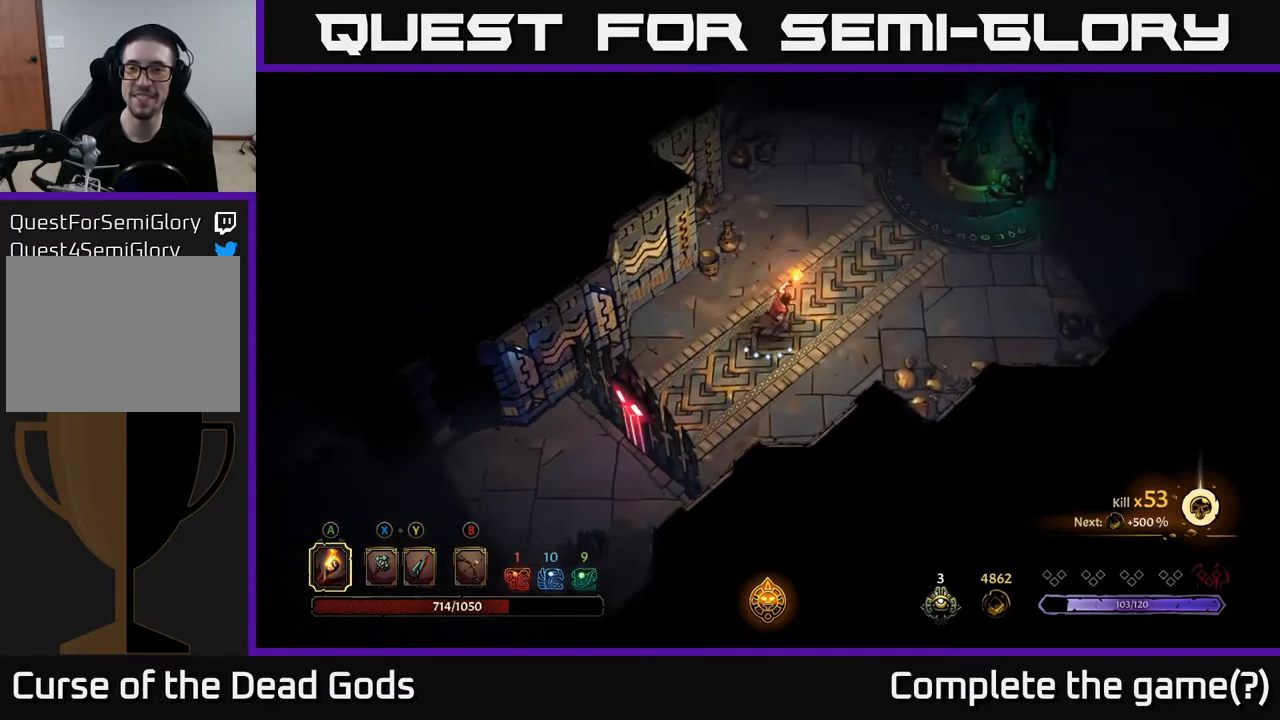
{"buttons": [], "left_stick": "up-right", "right_stick": "center", "events": [[33, "left_stick", "right"], [217, "left_stick", "up-right"]]}
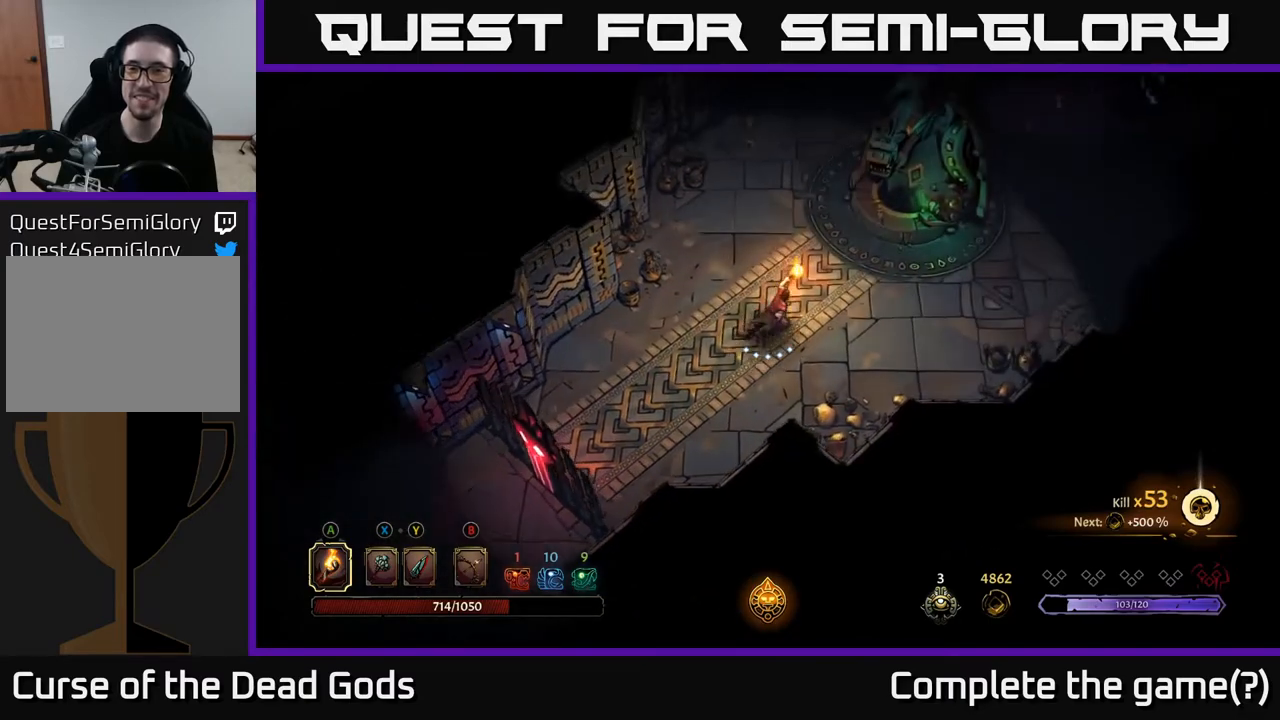
{"buttons": [], "left_stick": "up-right", "right_stick": "center", "events": []}
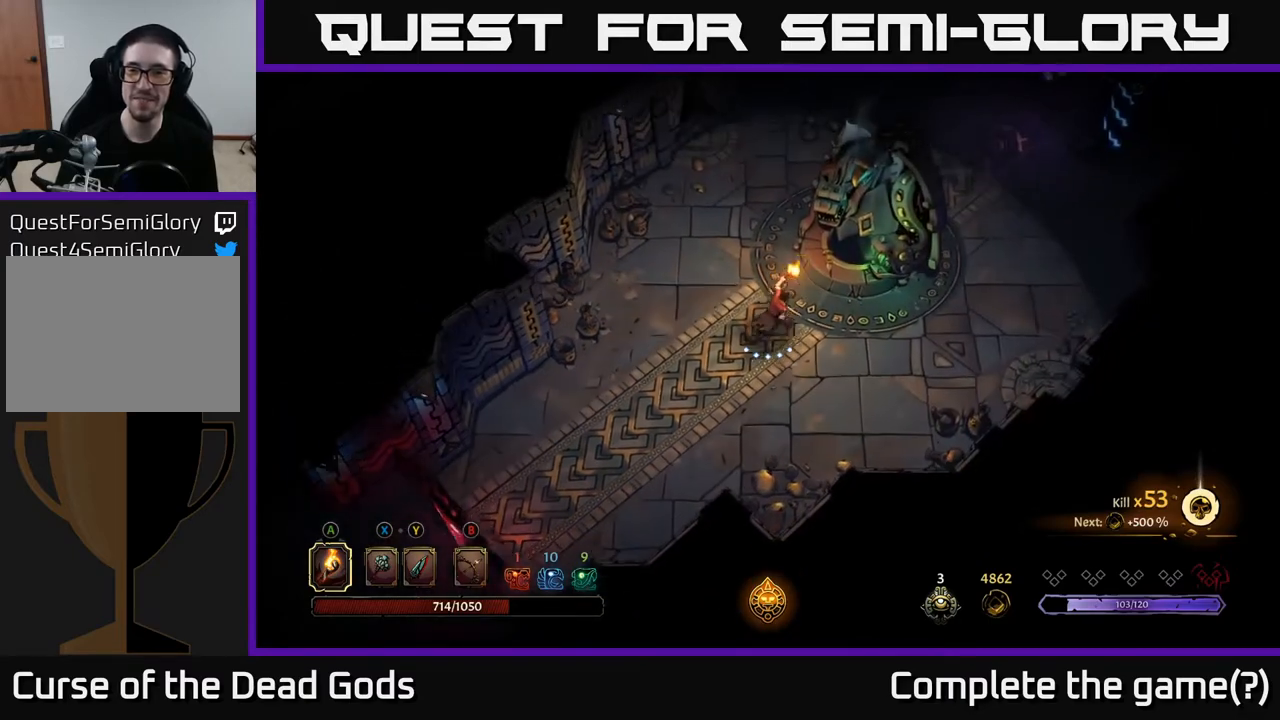
{"buttons": [], "left_stick": "center", "right_stick": "center", "events": [[233, "R1", "down"], [300, "left_stick", "center"], [333, "R1", "up"]]}
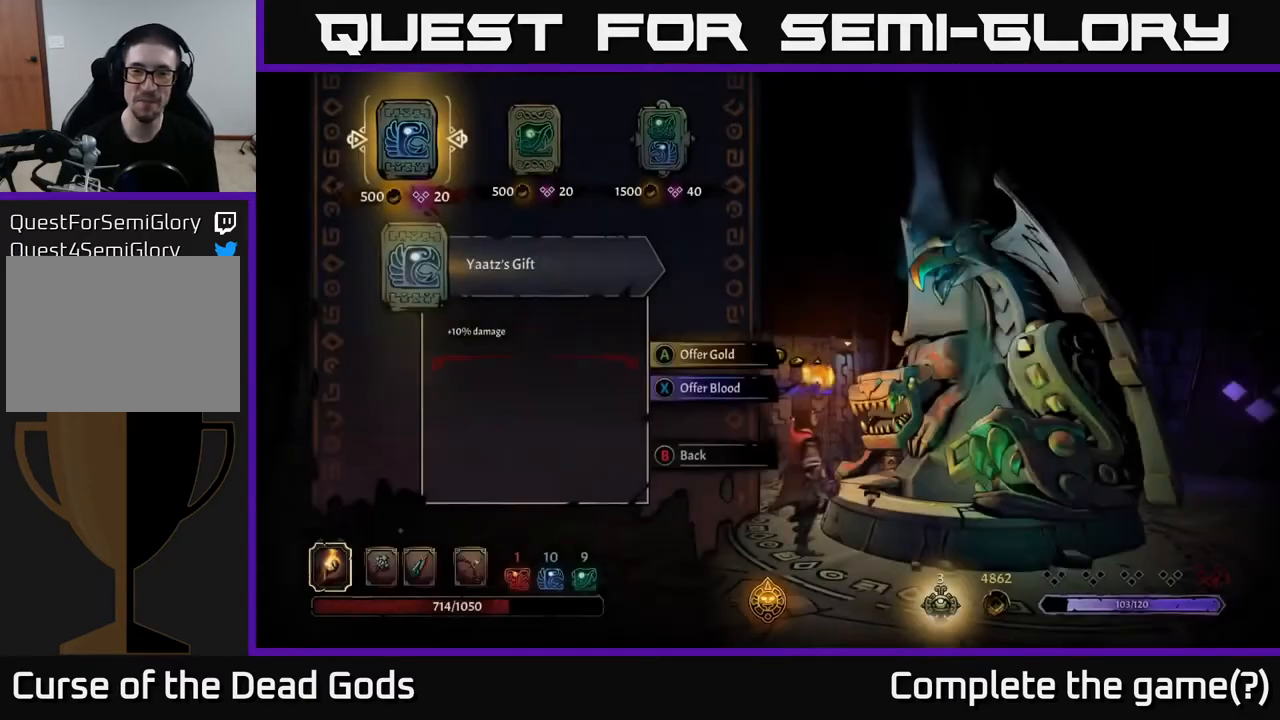
{"buttons": [], "left_stick": "center", "right_stick": "center", "events": []}
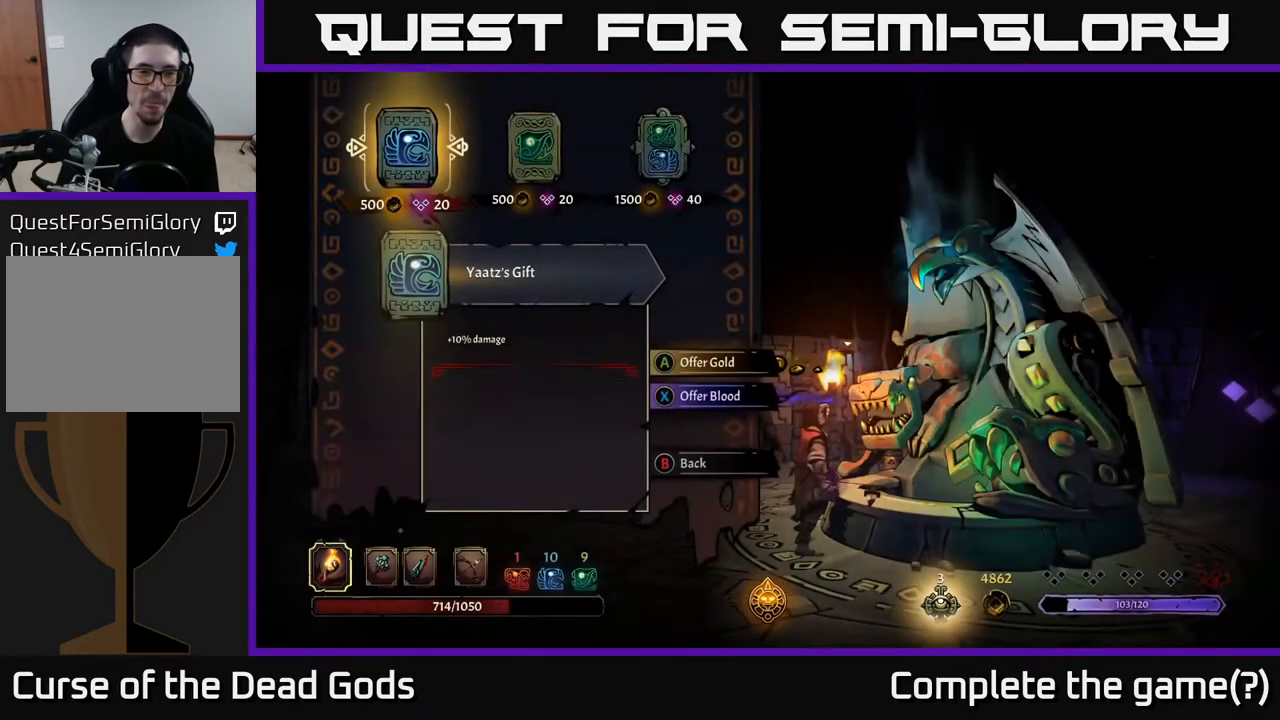
{"buttons": [], "left_stick": "center", "right_stick": "center", "events": []}